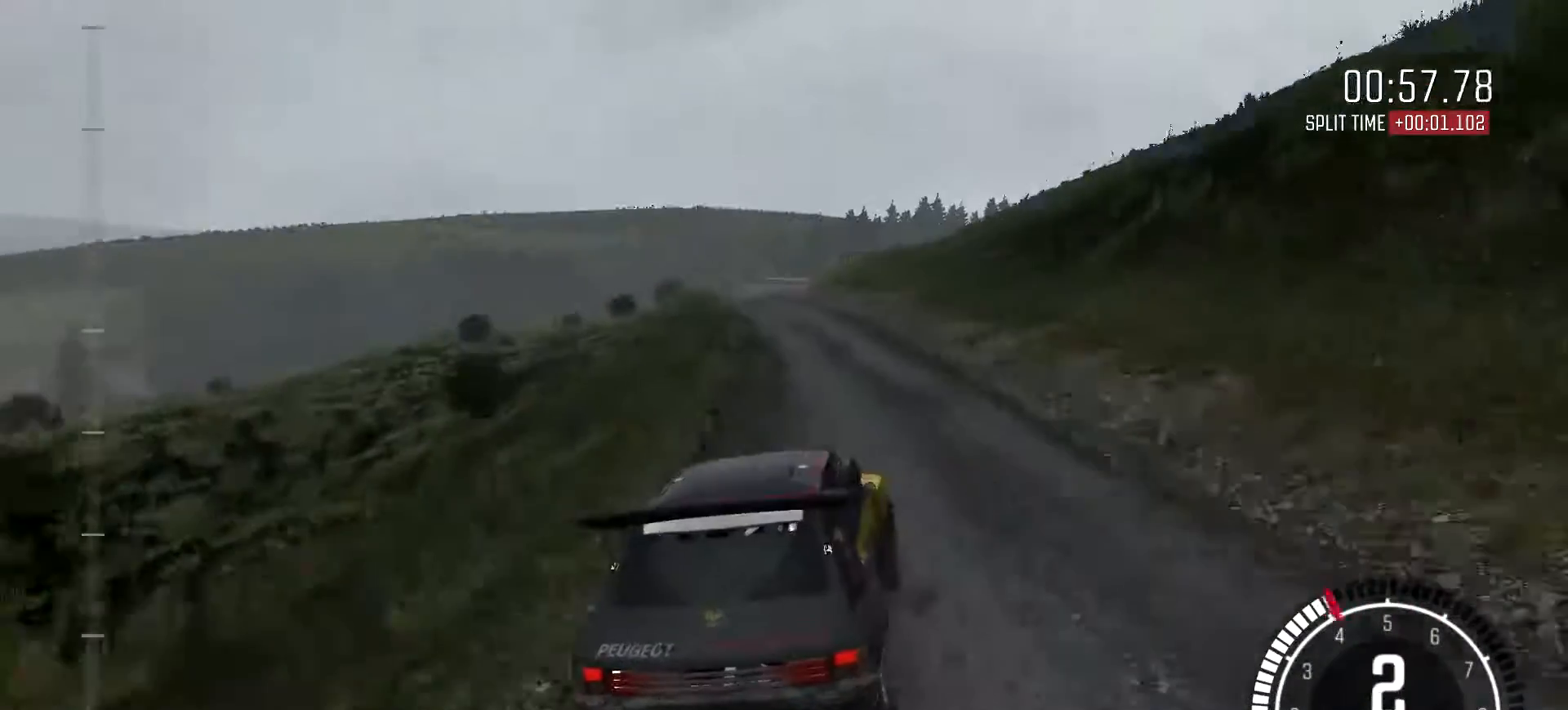
Gameplay with a controller (Xbox layout); each line is a JSON object with the inputs held at the frame after it. "events" lists button and stick changes between this image and that frame as [ms after this image, input, new state], when the widget could be followed in between. Not read: DPAD_DOWN DPAD_LEFT DPAD_RIGHT DPAD_UP L1 L2 L3 R1 R2 R3 SELECT START right_stick.
{"buttons": [], "left_stick": "down-left", "events": [[67, "left_stick", "down-left"]]}
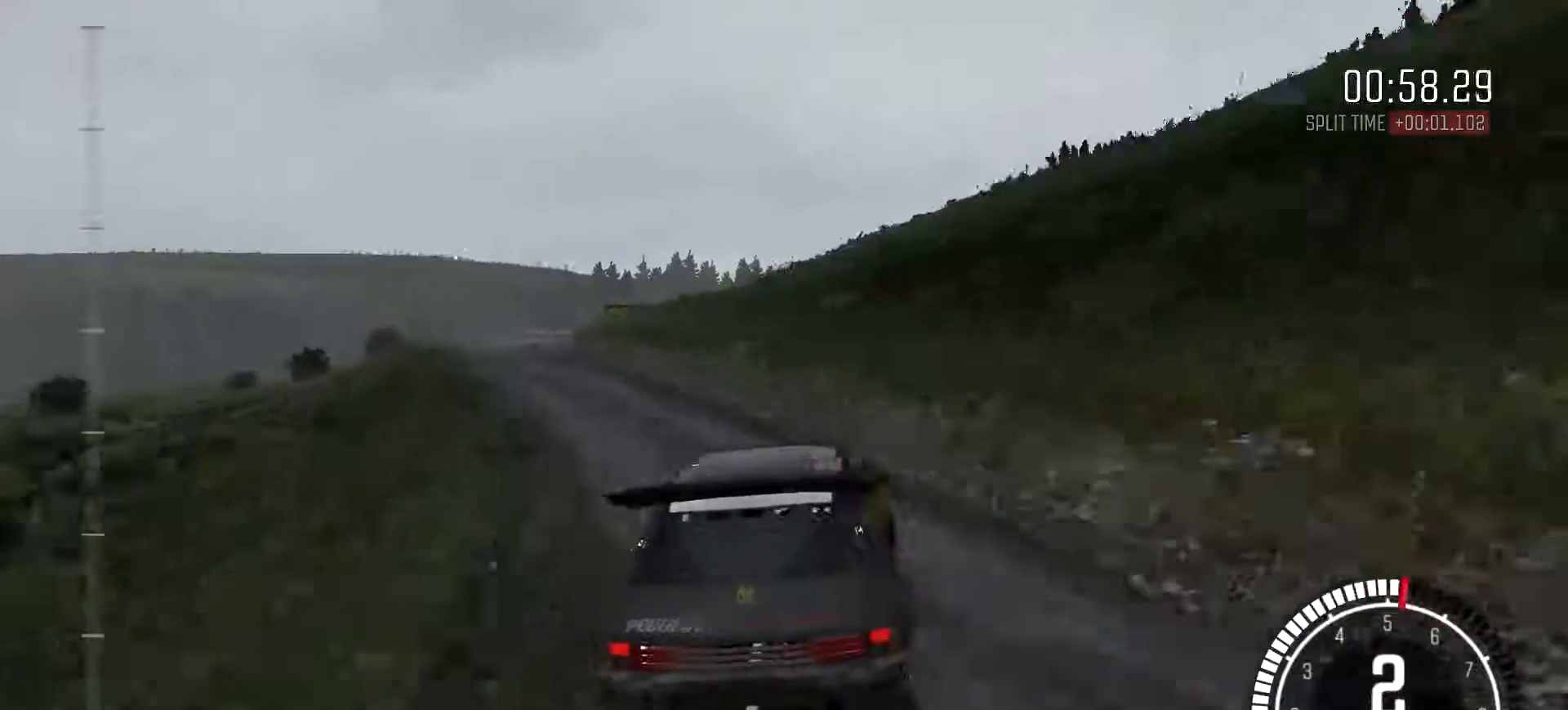
{"buttons": [], "left_stick": "right", "events": [[367, "left_stick", "center"], [467, "left_stick", "right"]]}
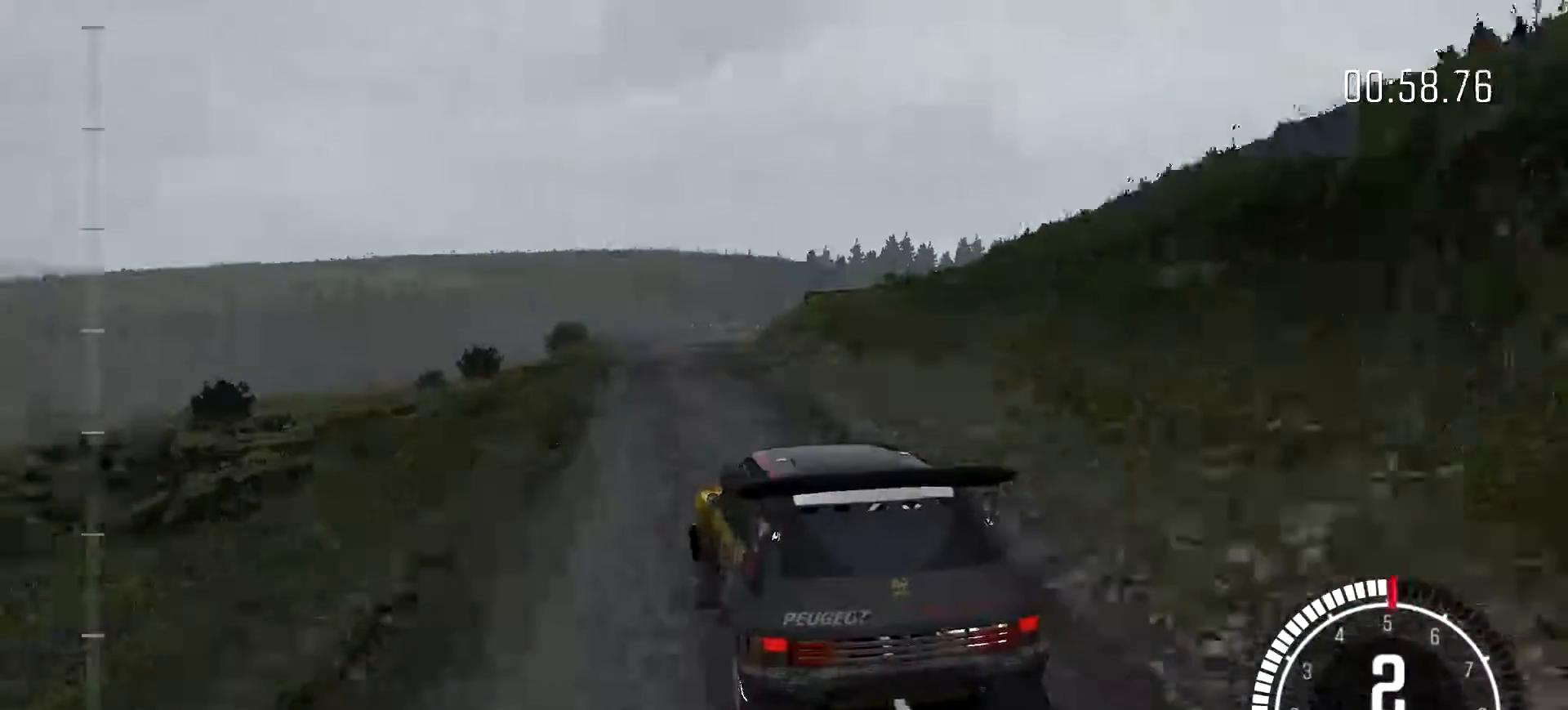
{"buttons": [], "left_stick": "center", "events": [[333, "left_stick", "center"]]}
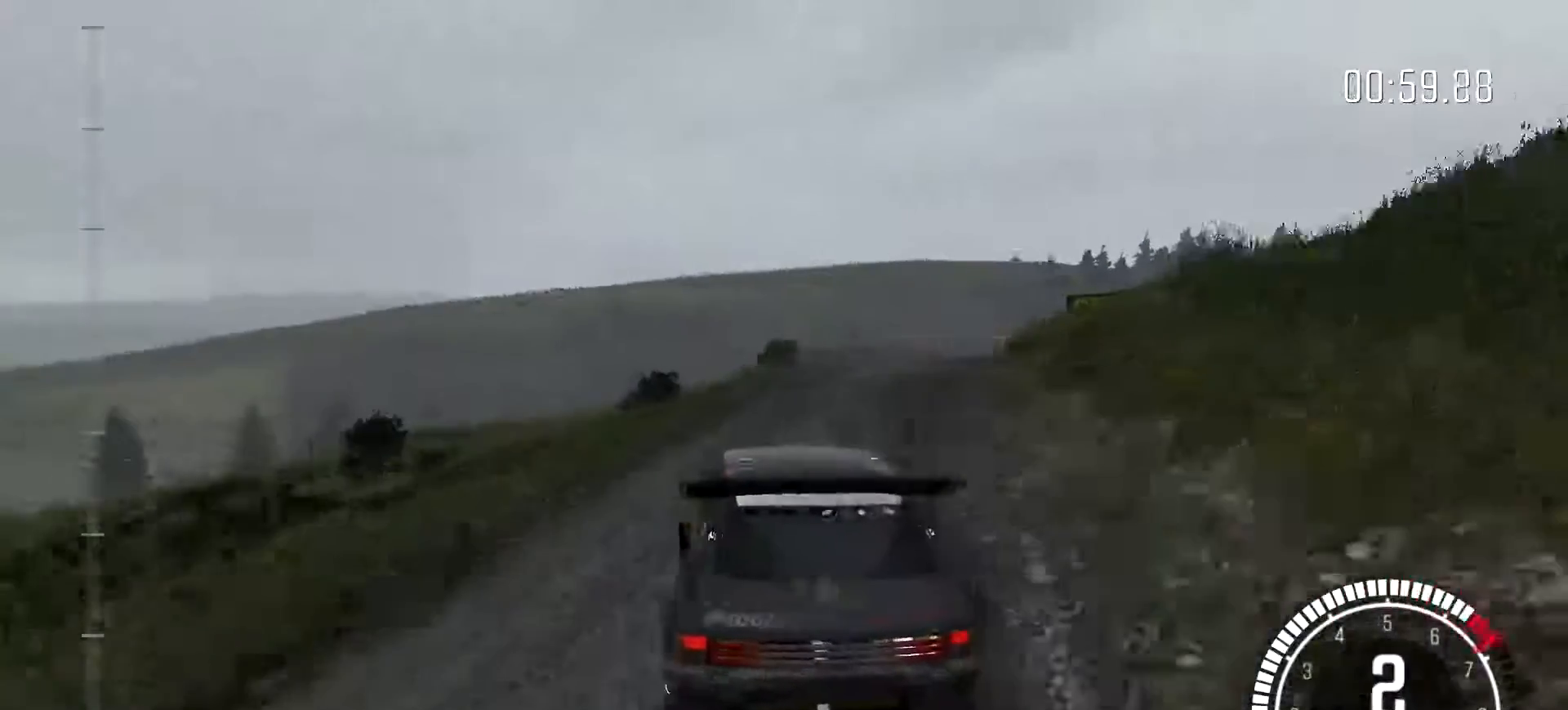
{"buttons": [], "left_stick": "right", "events": [[133, "left_stick", "right"], [333, "left_stick", "center"], [467, "left_stick", "right"]]}
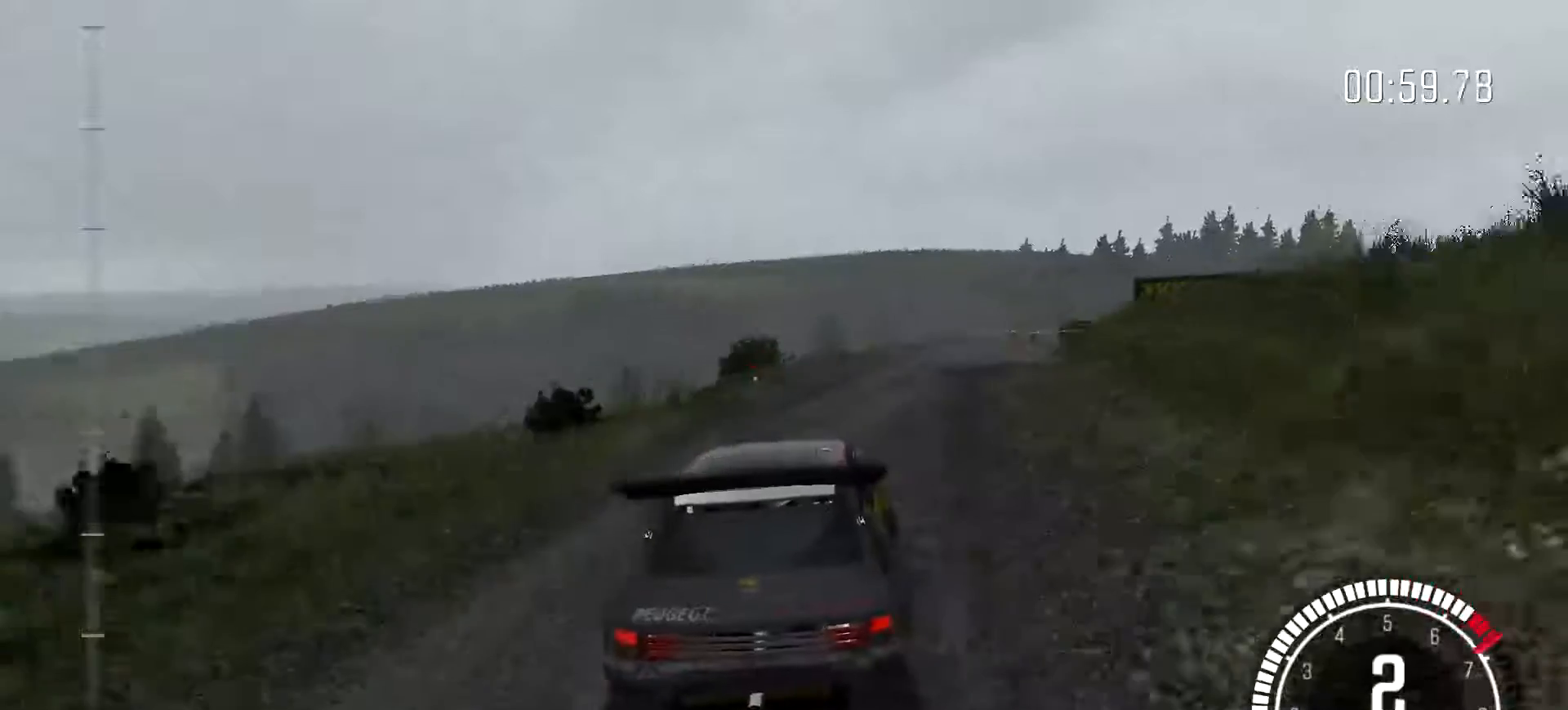
{"buttons": [], "left_stick": "center", "events": [[167, "left_stick", "center"], [300, "left_stick", "right"], [500, "left_stick", "center"]]}
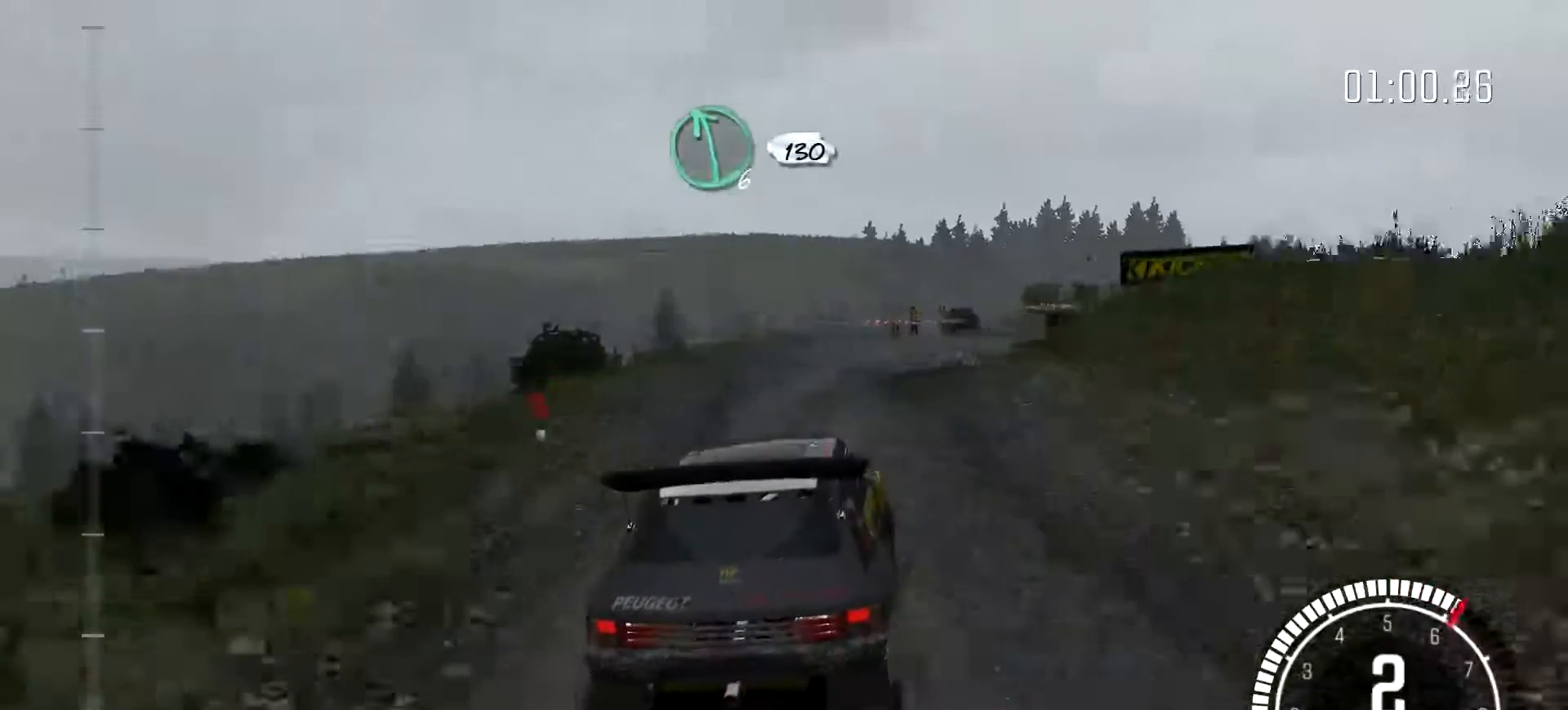
{"buttons": ["B"], "left_stick": "right", "events": [[67, "left_stick", "right"], [333, "B", "down"]]}
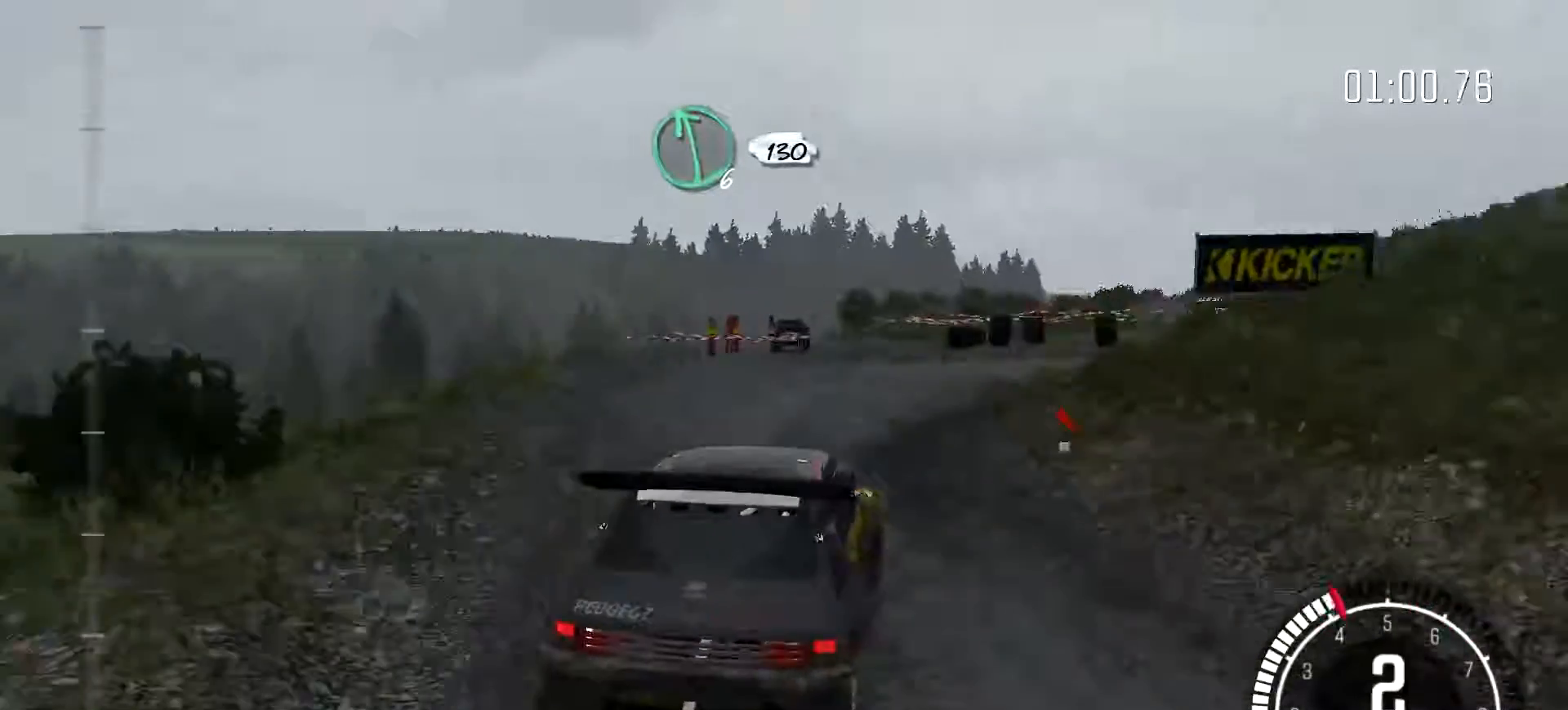
{"buttons": [], "left_stick": "right", "events": [[233, "B", "up"], [333, "X", "down"], [400, "X", "up"]]}
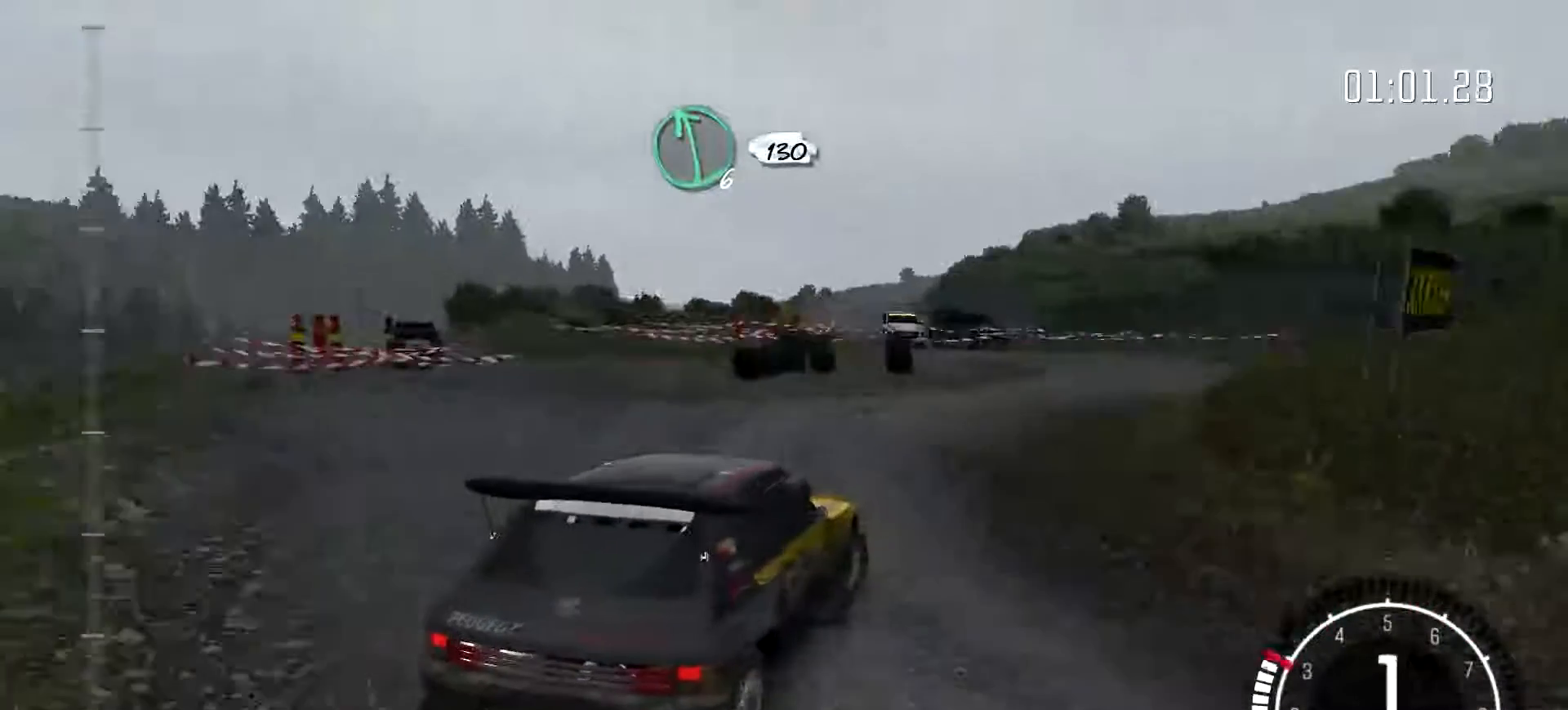
{"buttons": [], "left_stick": "down-right", "events": [[367, "left_stick", "down-right"]]}
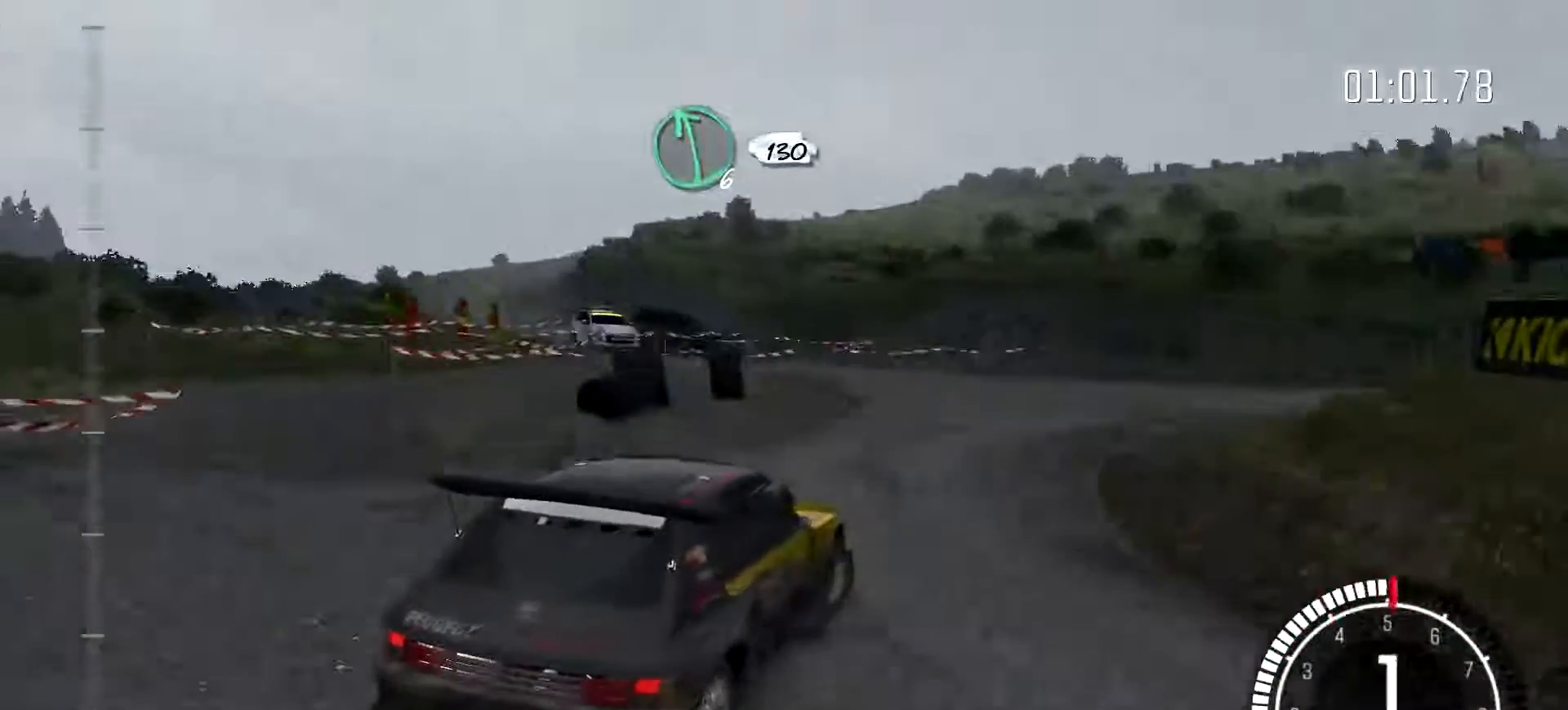
{"buttons": [], "left_stick": "down-right", "events": []}
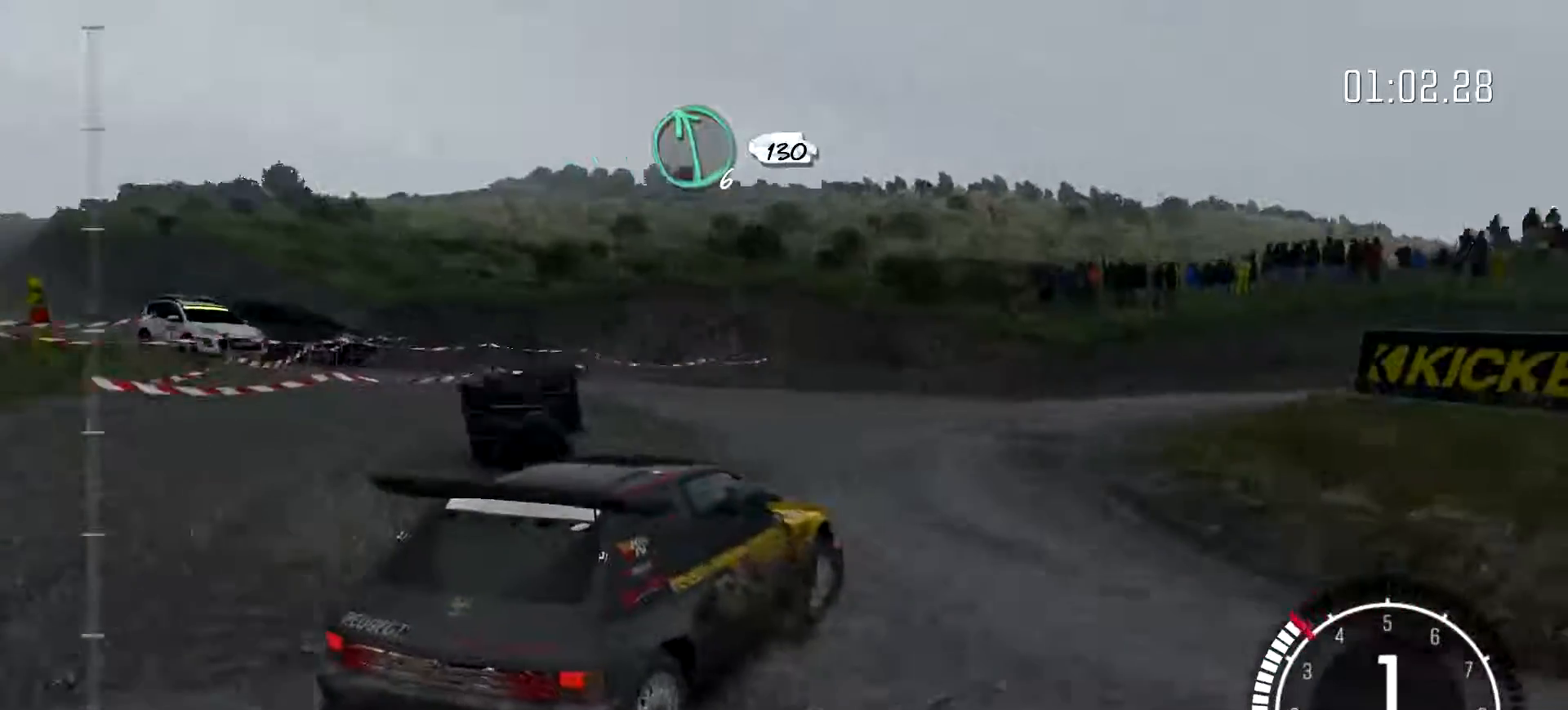
{"buttons": [], "left_stick": "left", "events": [[133, "left_stick", "center"], [367, "left_stick", "left"]]}
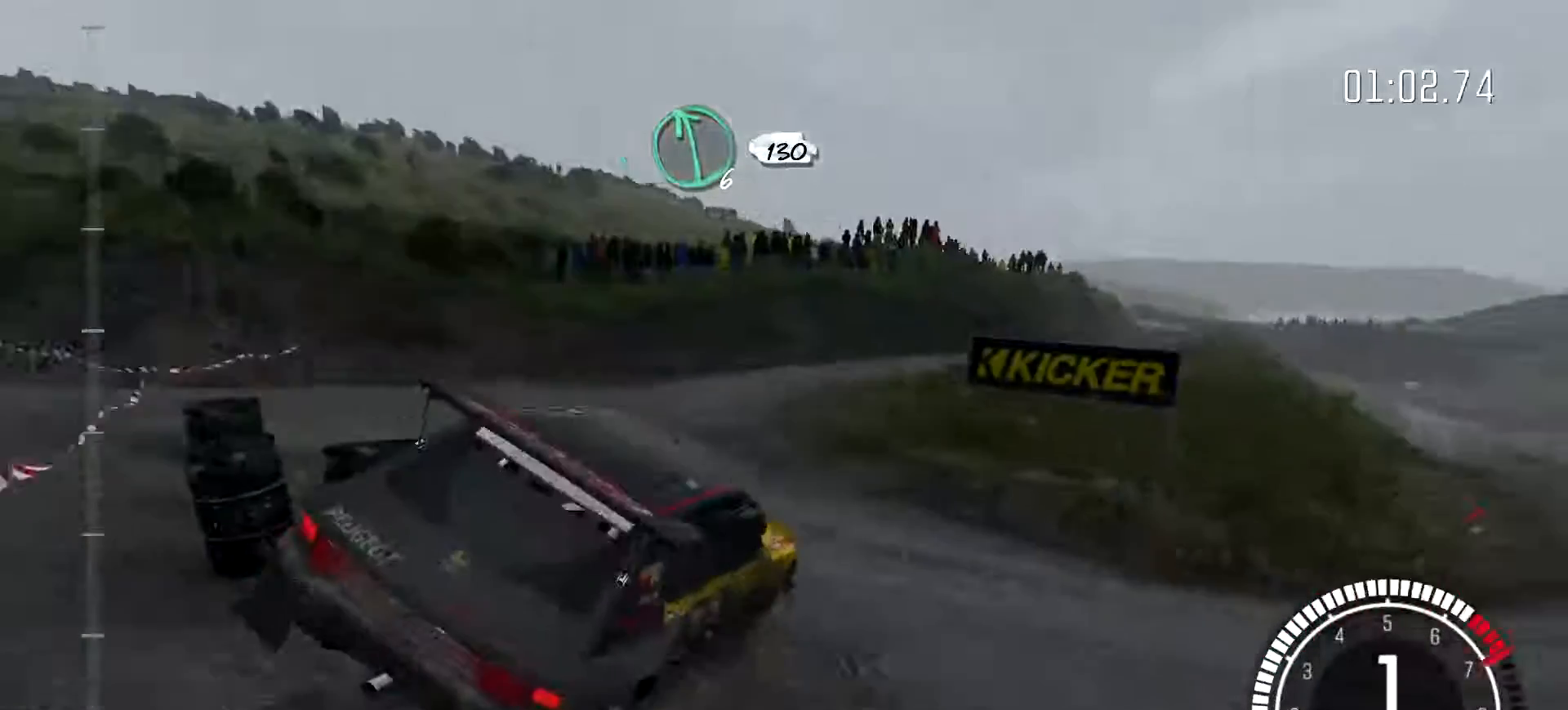
{"buttons": [], "left_stick": "left", "events": []}
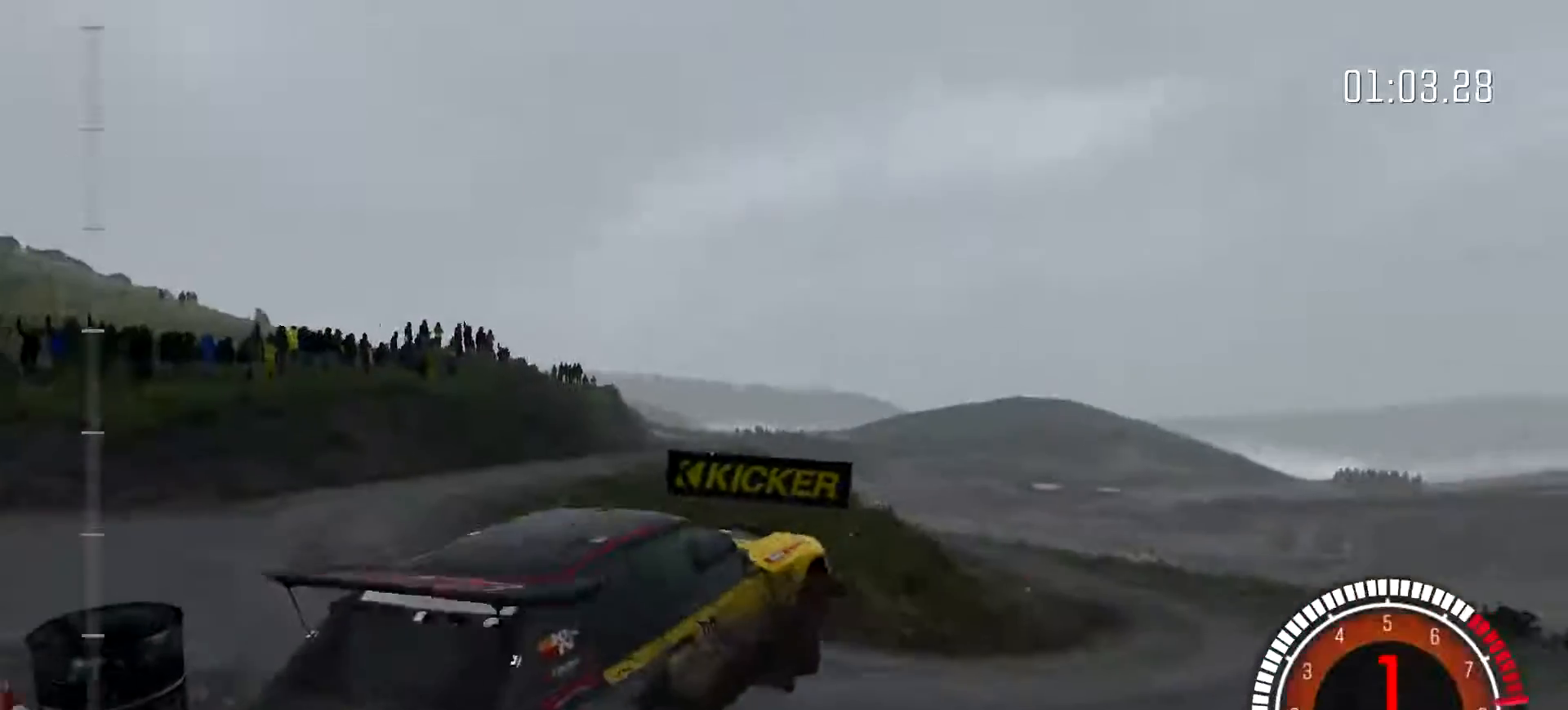
{"buttons": [], "left_stick": "left", "events": []}
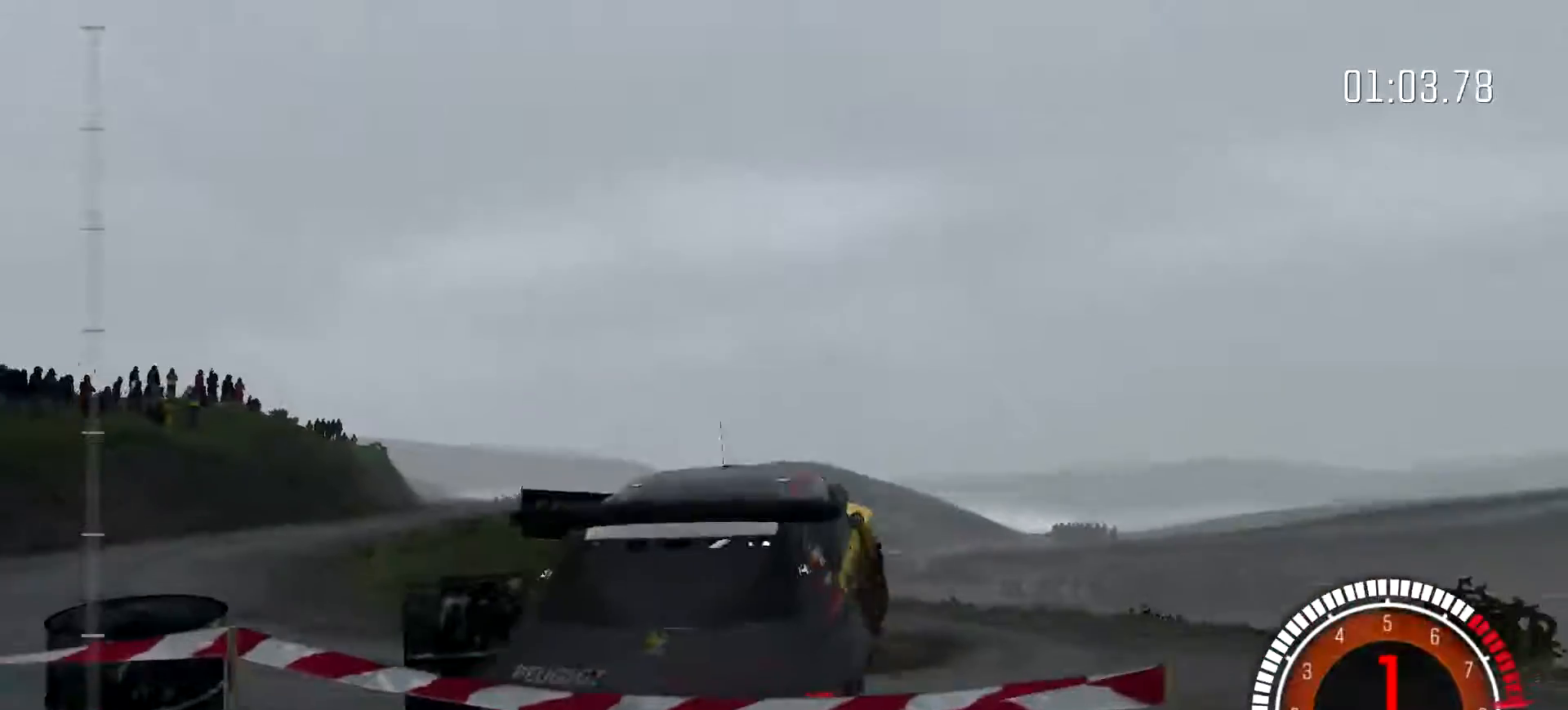
{"buttons": [], "left_stick": "left", "events": []}
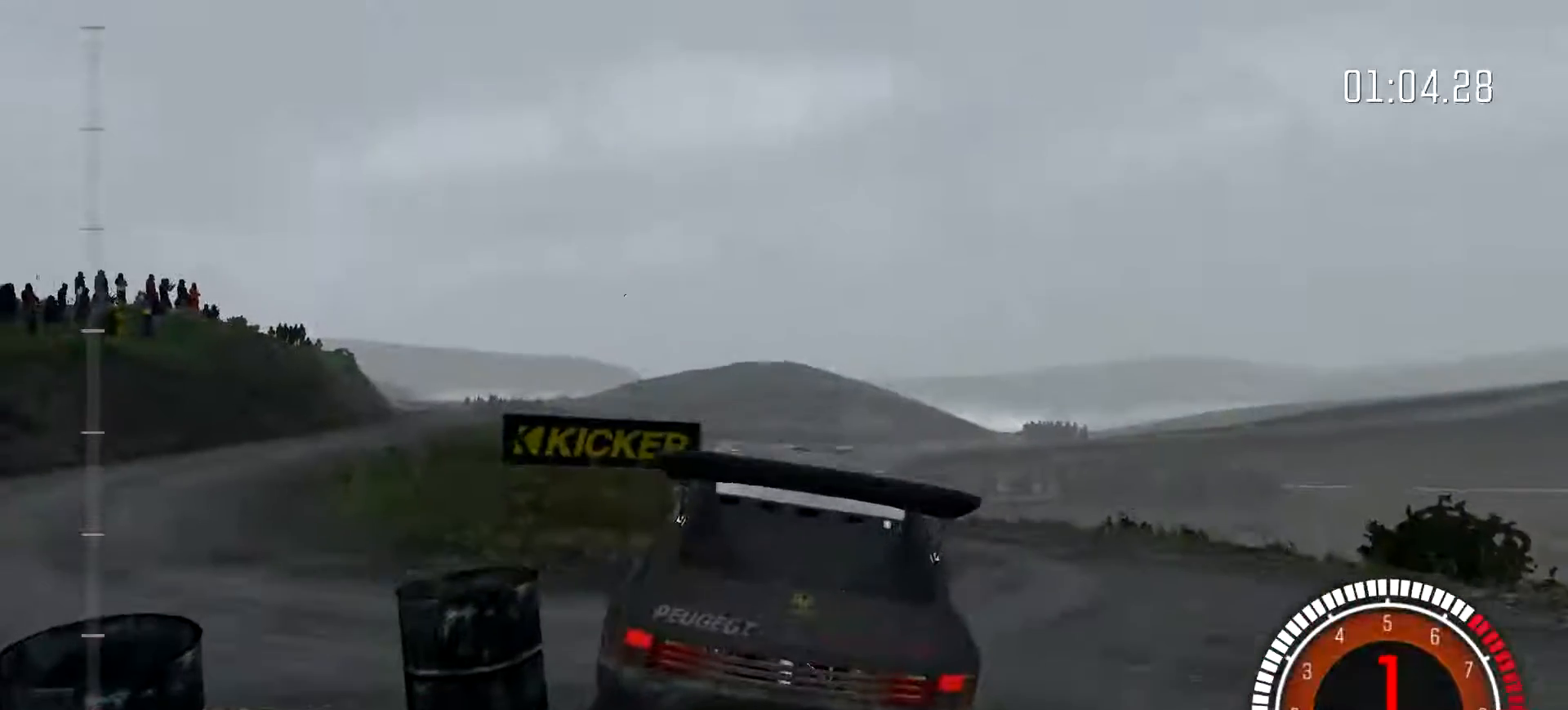
{"buttons": [], "left_stick": "left", "events": []}
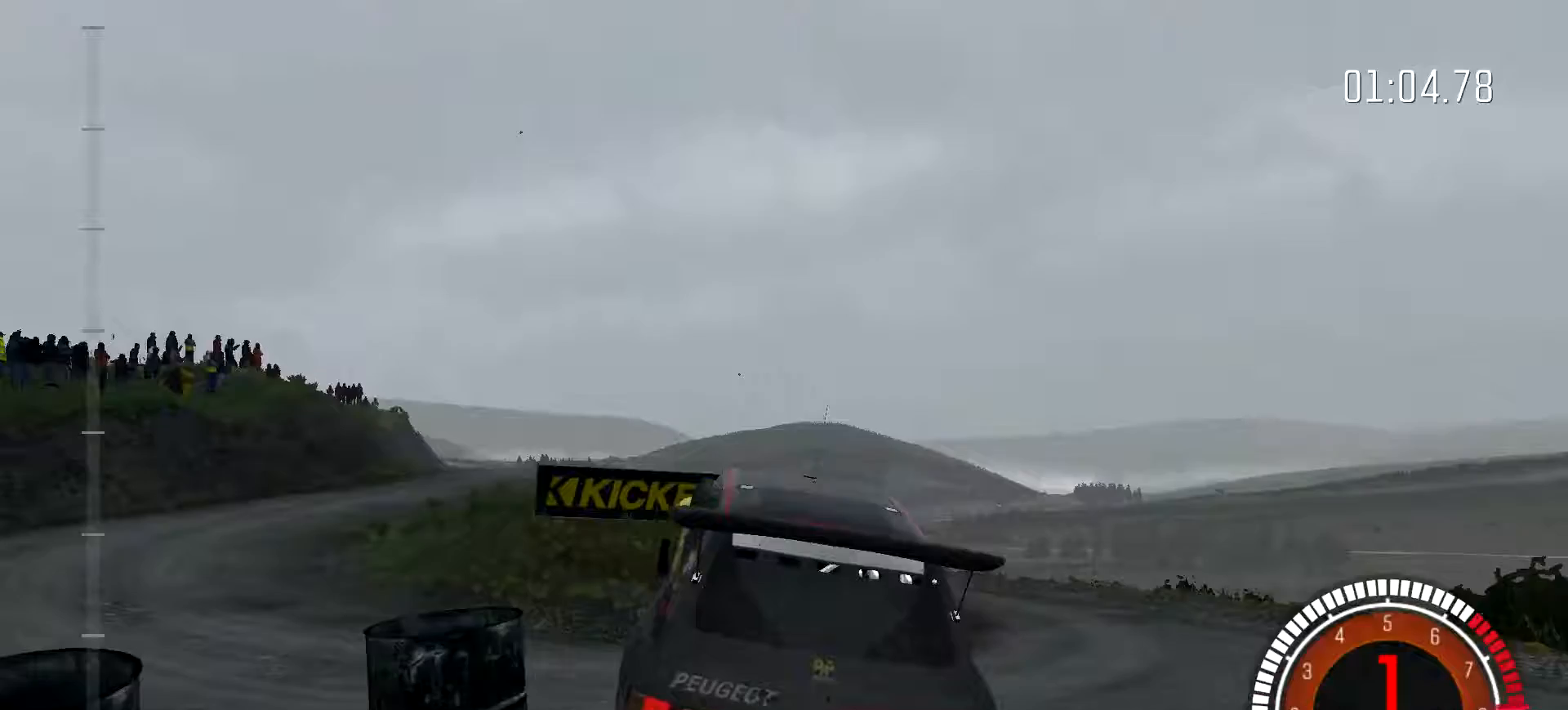
{"buttons": [], "left_stick": "left", "events": []}
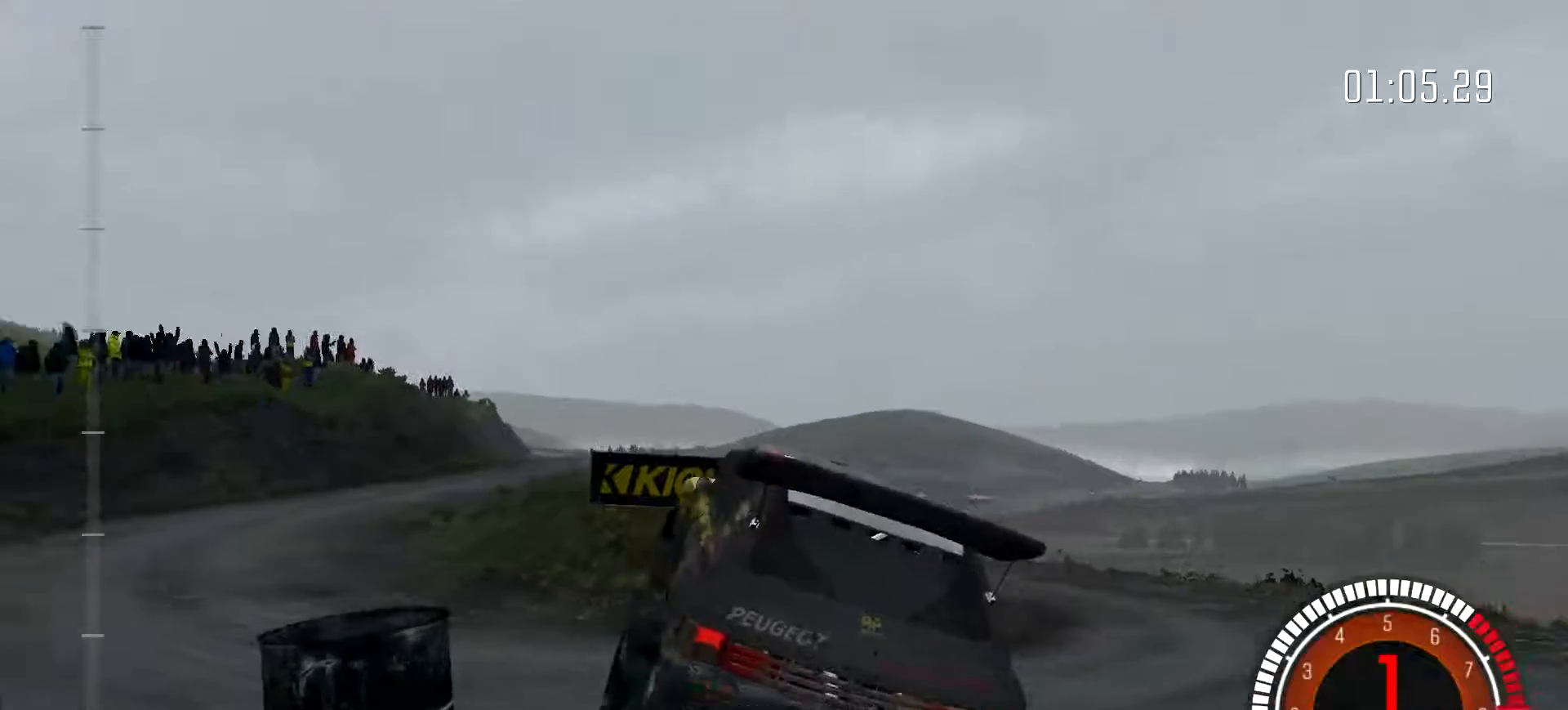
{"buttons": [], "left_stick": "left", "events": []}
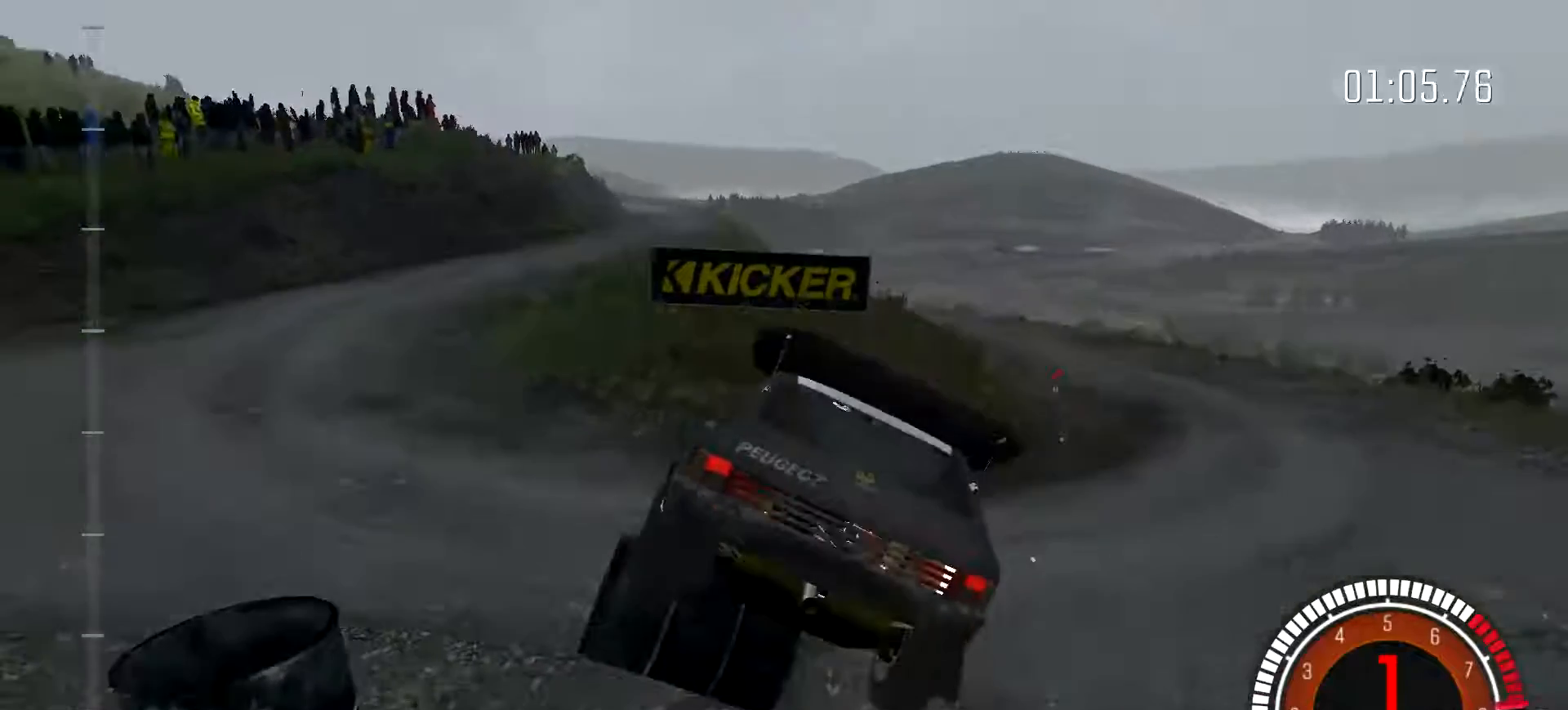
{"buttons": [], "left_stick": "down-left", "events": [[300, "left_stick", "down-left"]]}
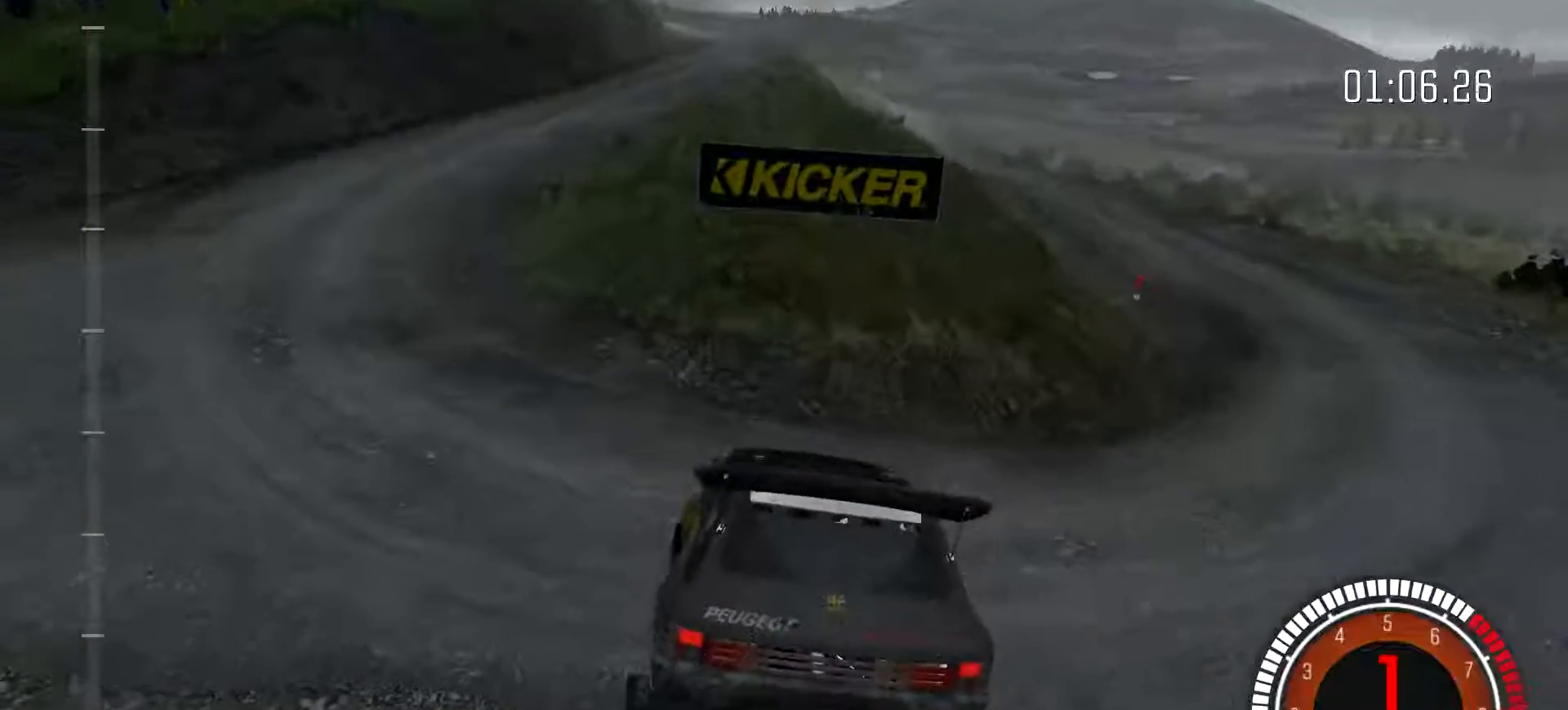
{"buttons": [], "left_stick": "down-left", "events": []}
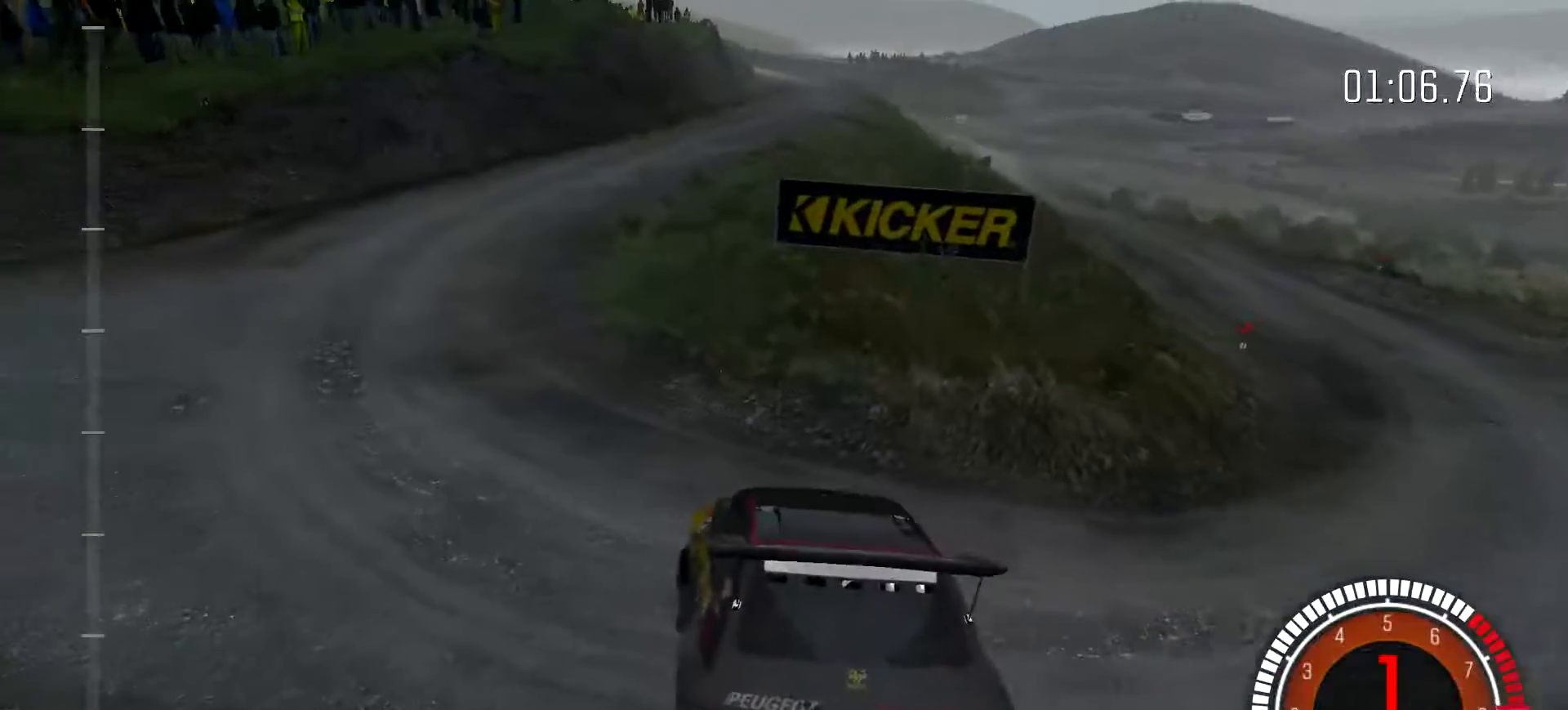
{"buttons": [], "left_stick": "center"}
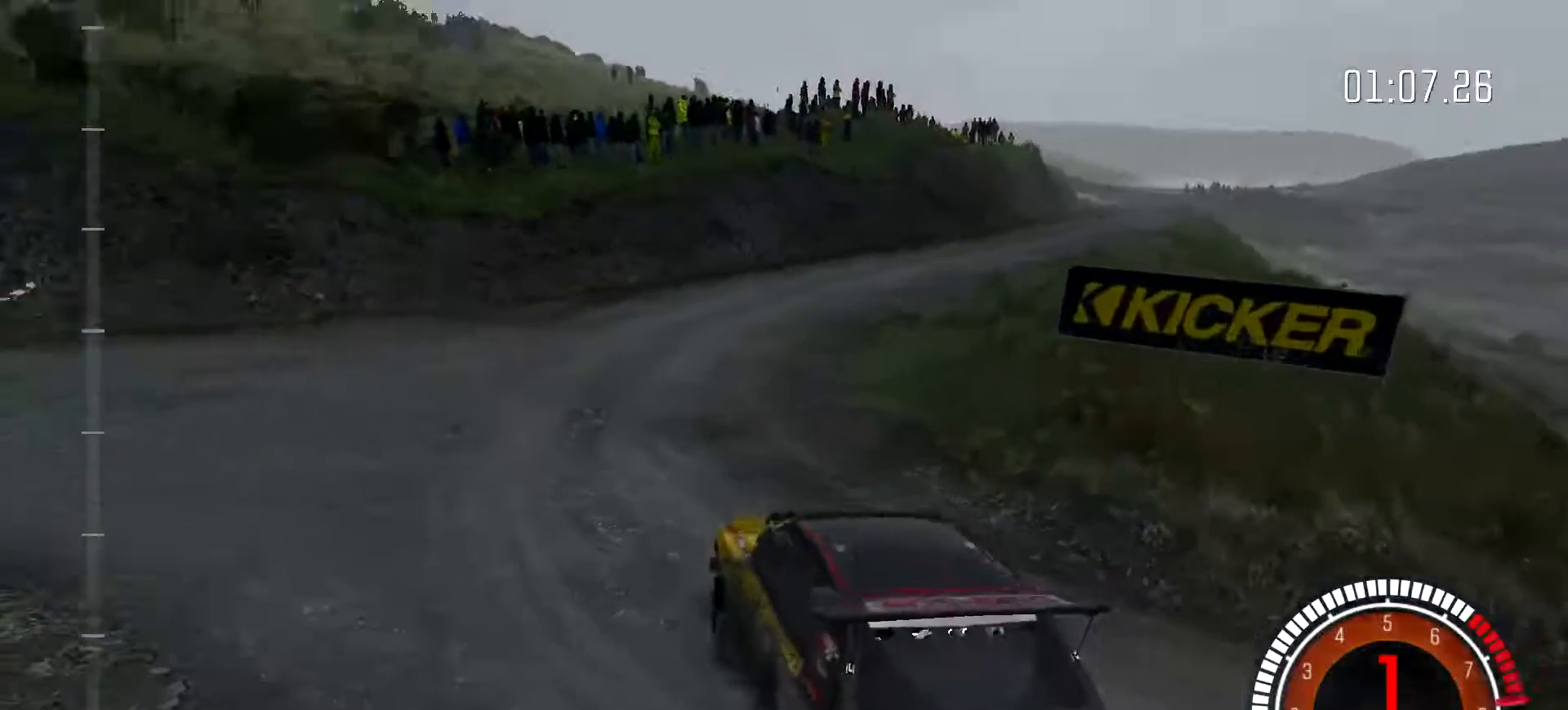
{"buttons": [], "left_stick": "right", "events": [[100, "left_stick", "right"]]}
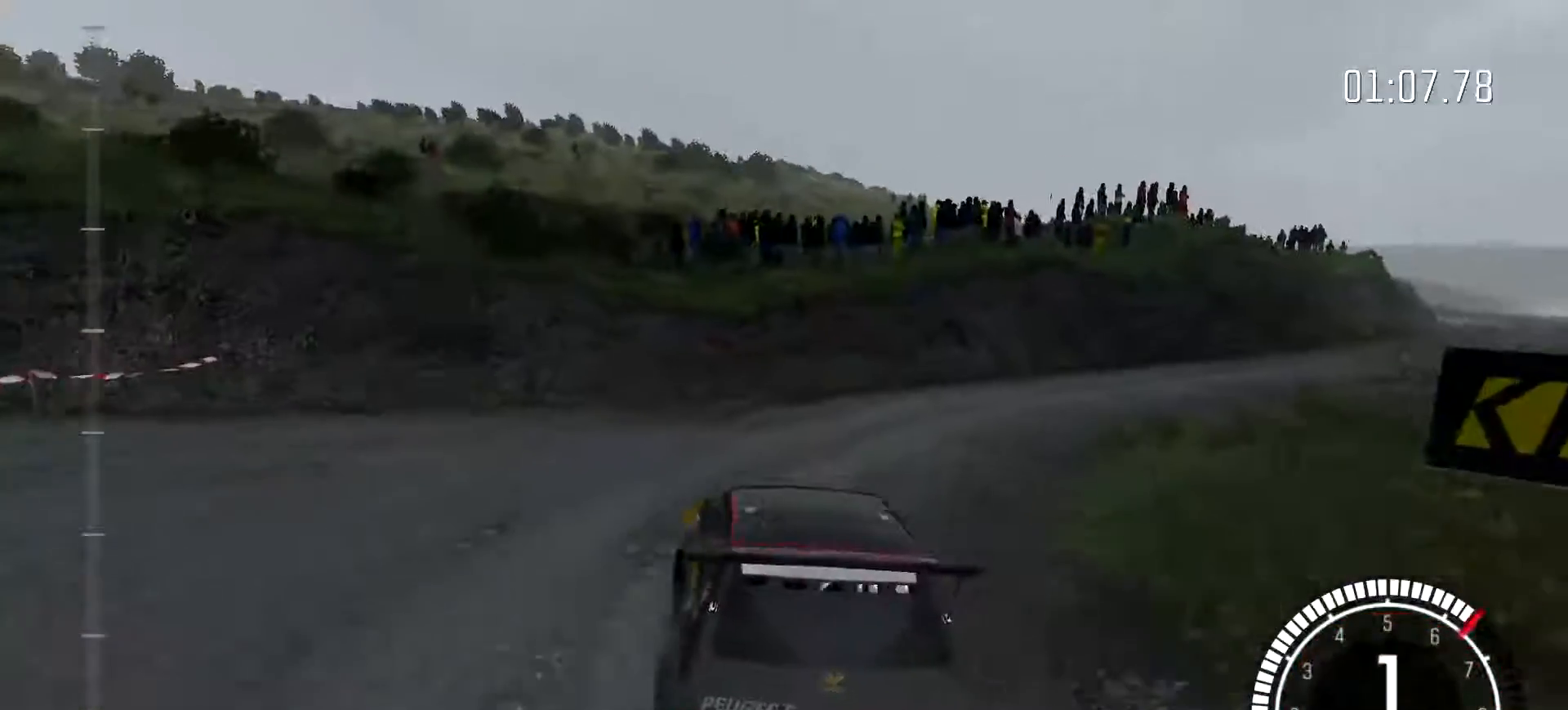
{"buttons": [], "left_stick": "center", "events": [[233, "left_stick", "center"]]}
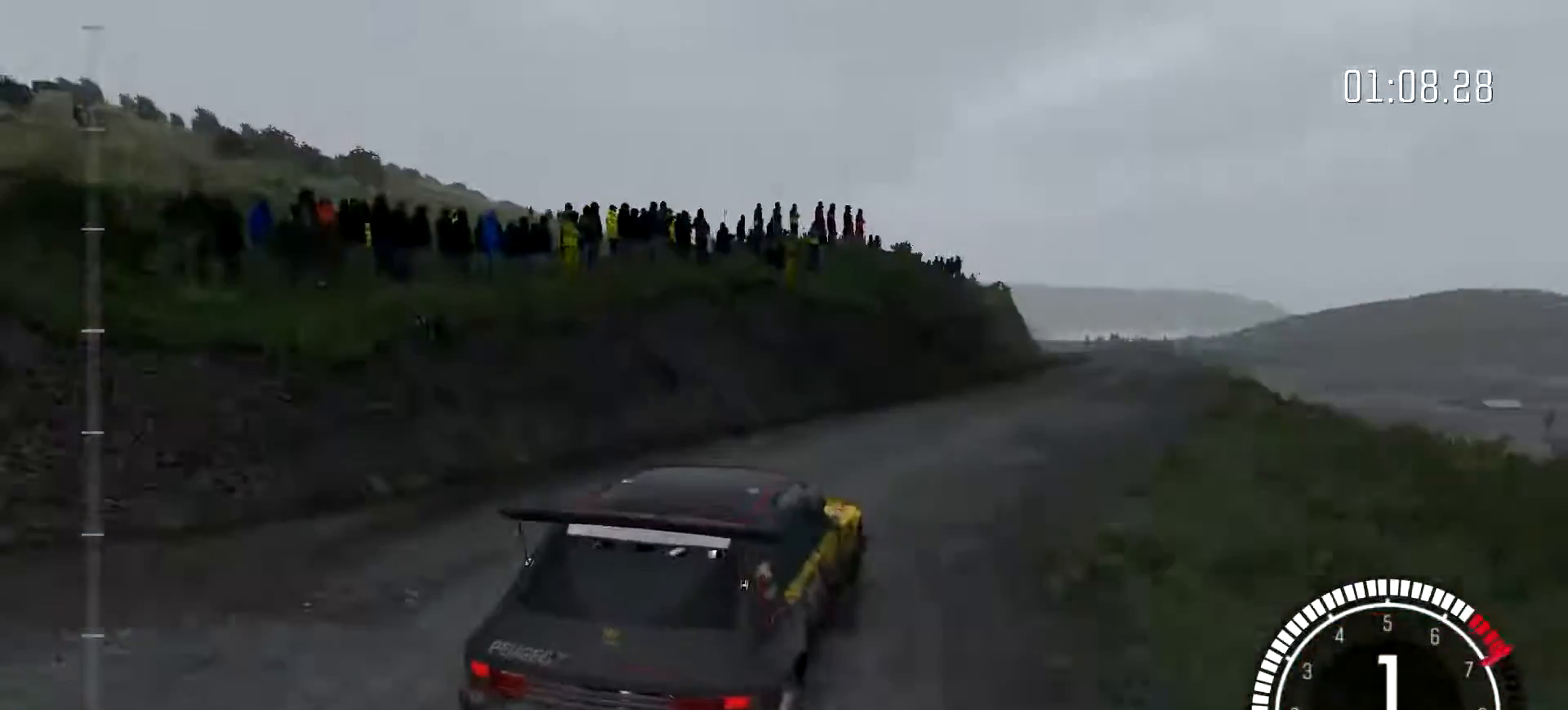
{"buttons": [], "left_stick": "left", "events": [[33, "left_stick", "right"], [233, "left_stick", "left"]]}
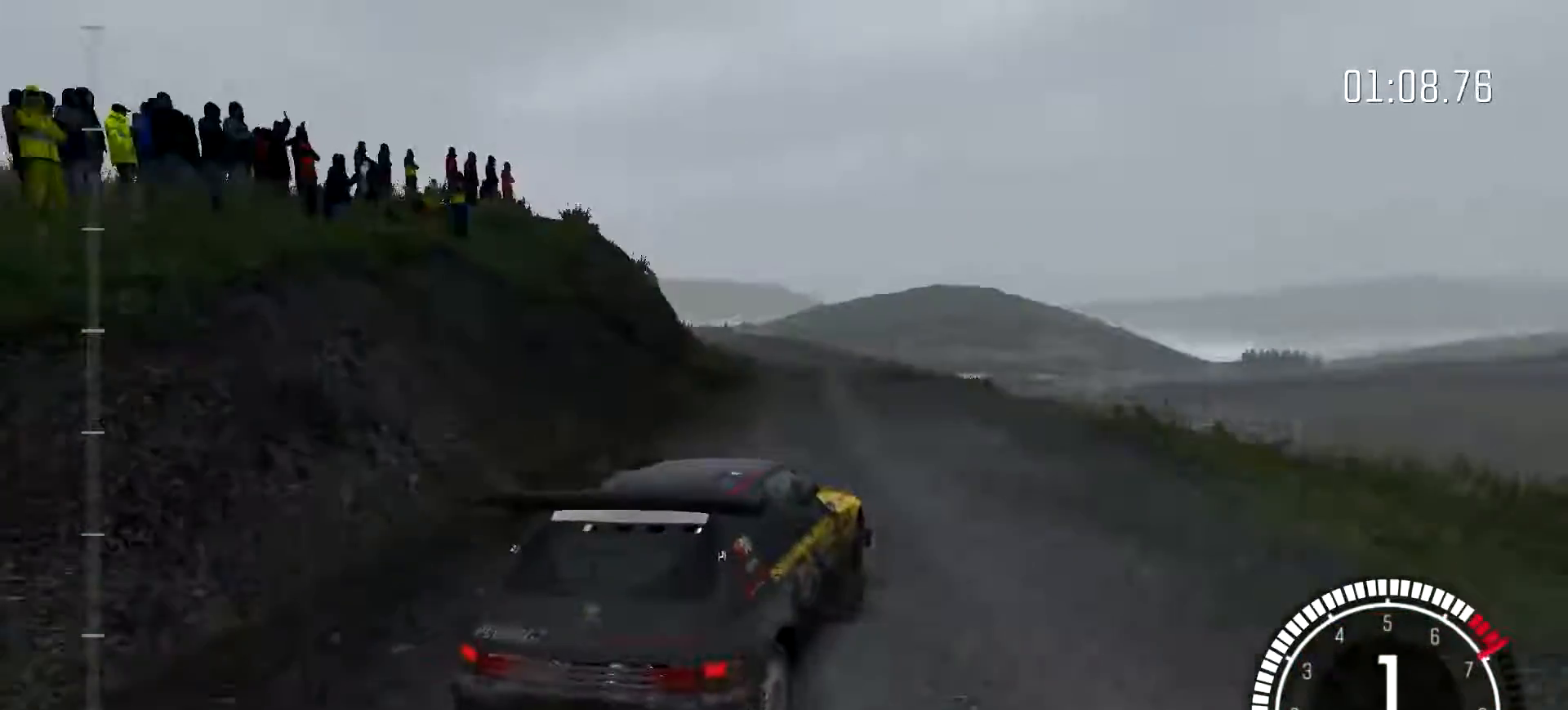
{"buttons": [], "left_stick": "center", "events": [[333, "left_stick", "center"]]}
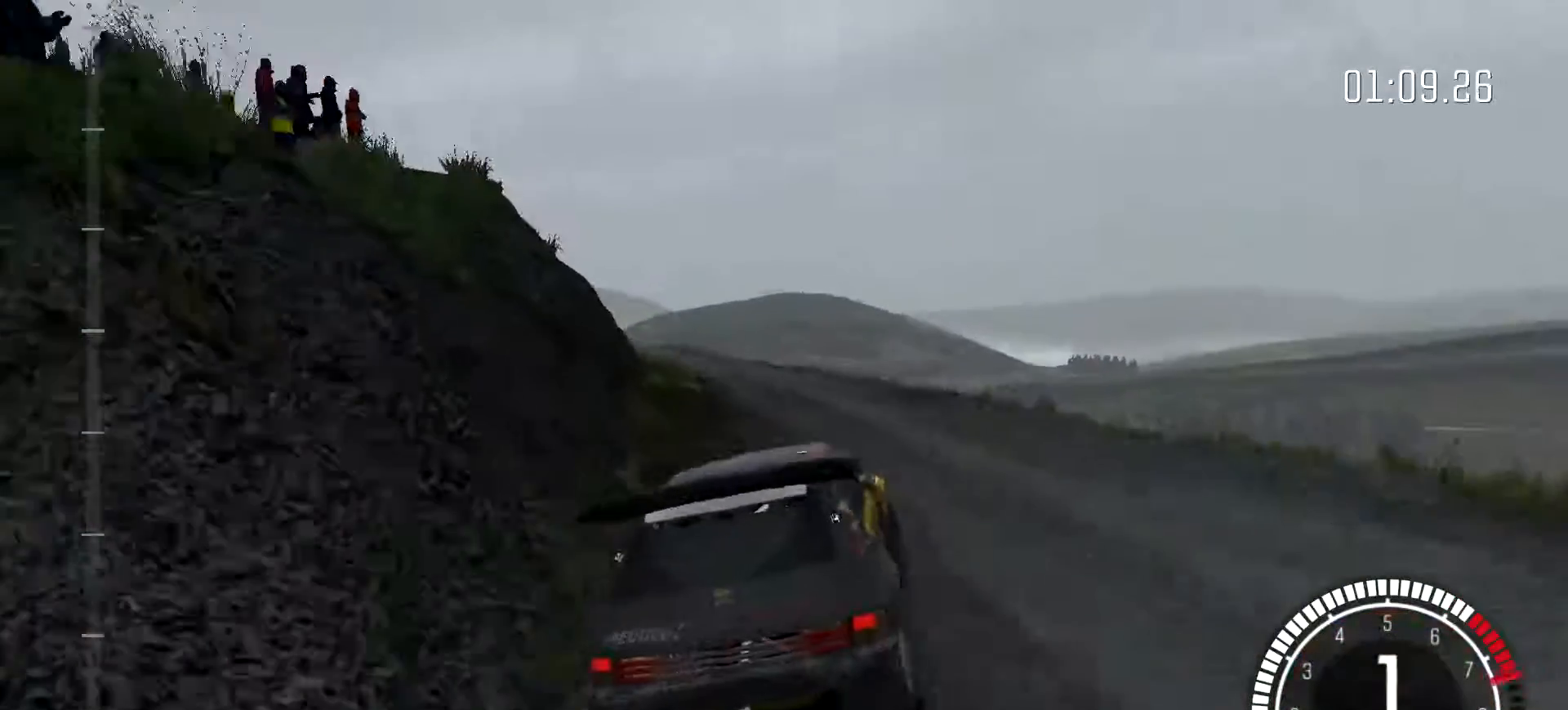
{"buttons": [], "left_stick": "center", "events": [[100, "left_stick", "right"], [367, "left_stick", "center"]]}
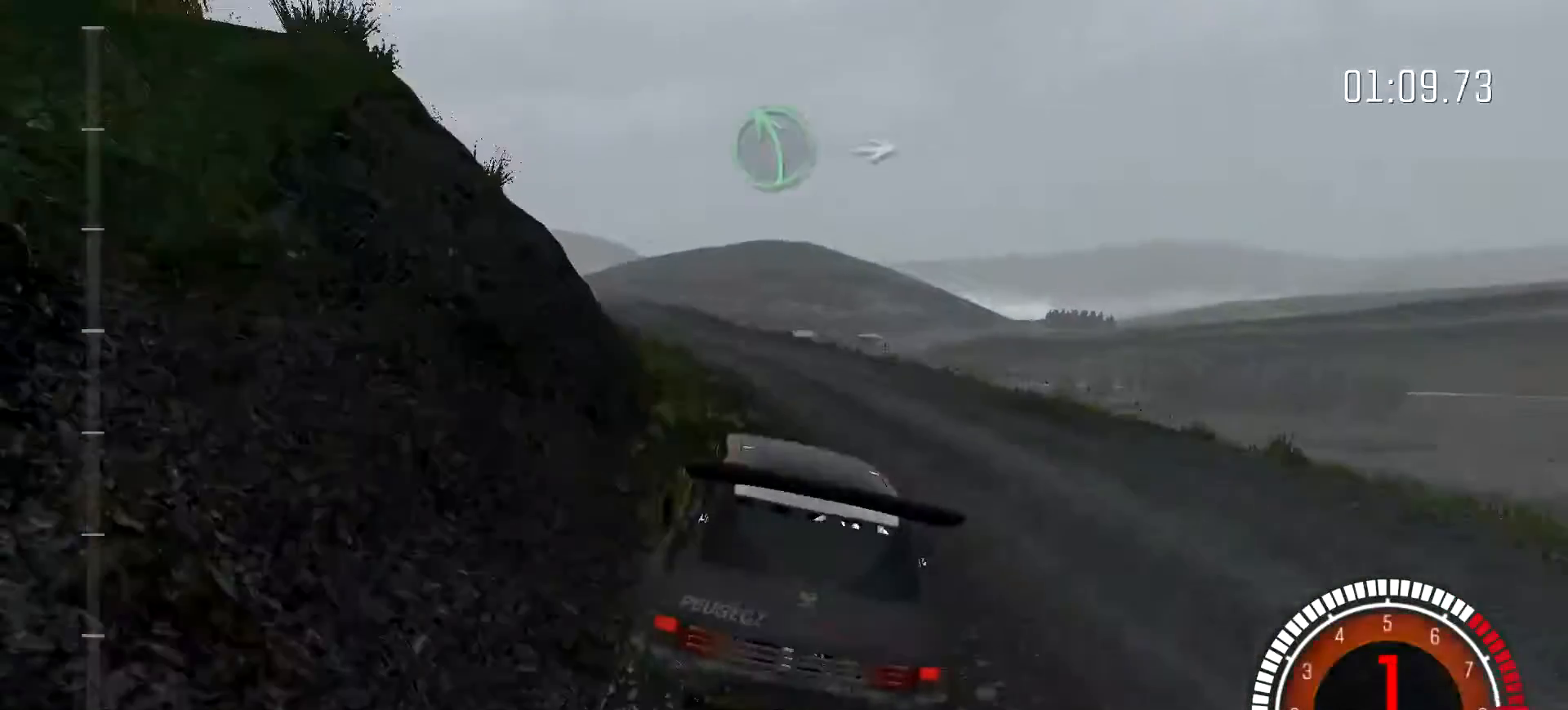
{"buttons": [], "left_stick": "center", "events": [[33, "left_stick", "left"], [267, "left_stick", "center"]]}
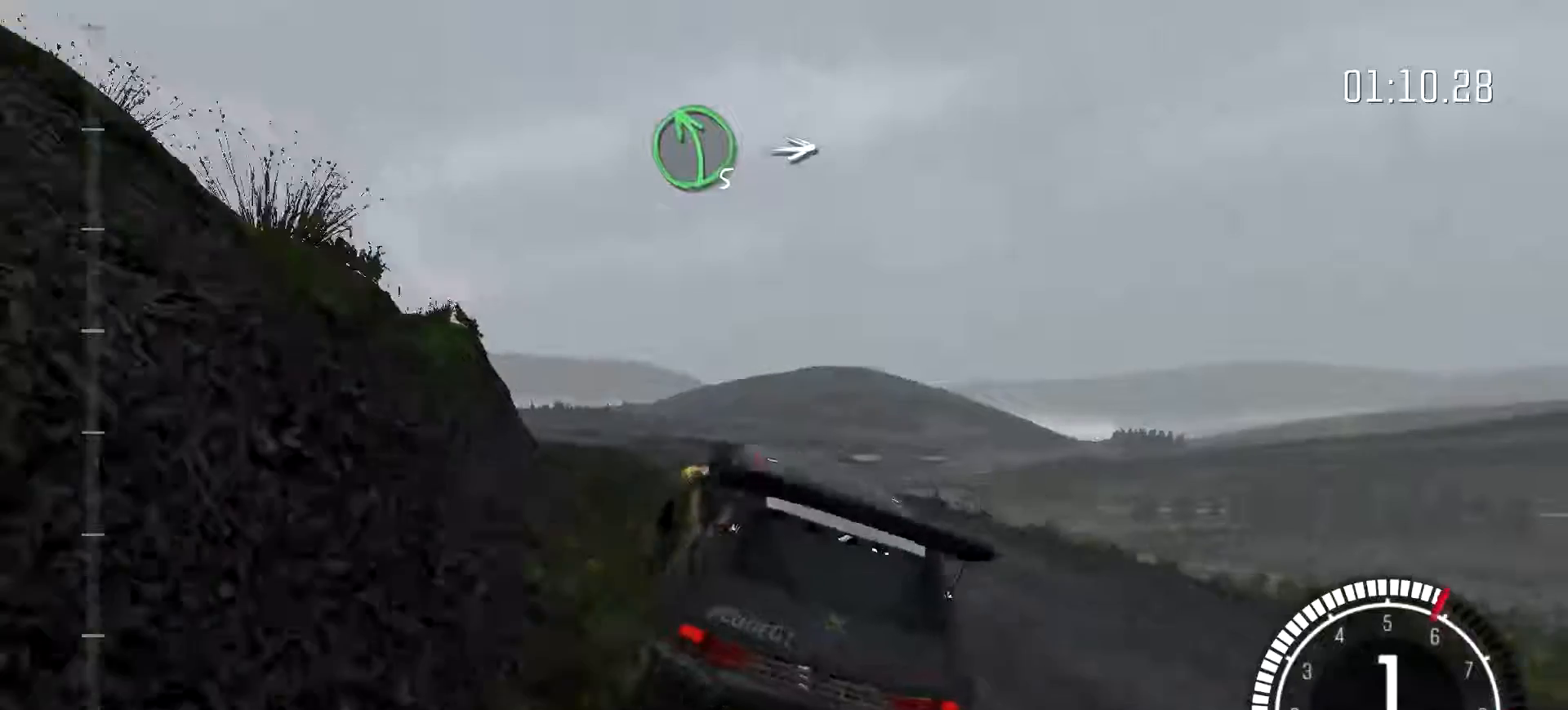
{"buttons": [], "left_stick": "center", "events": [[100, "left_stick", "left"], [467, "left_stick", "center"]]}
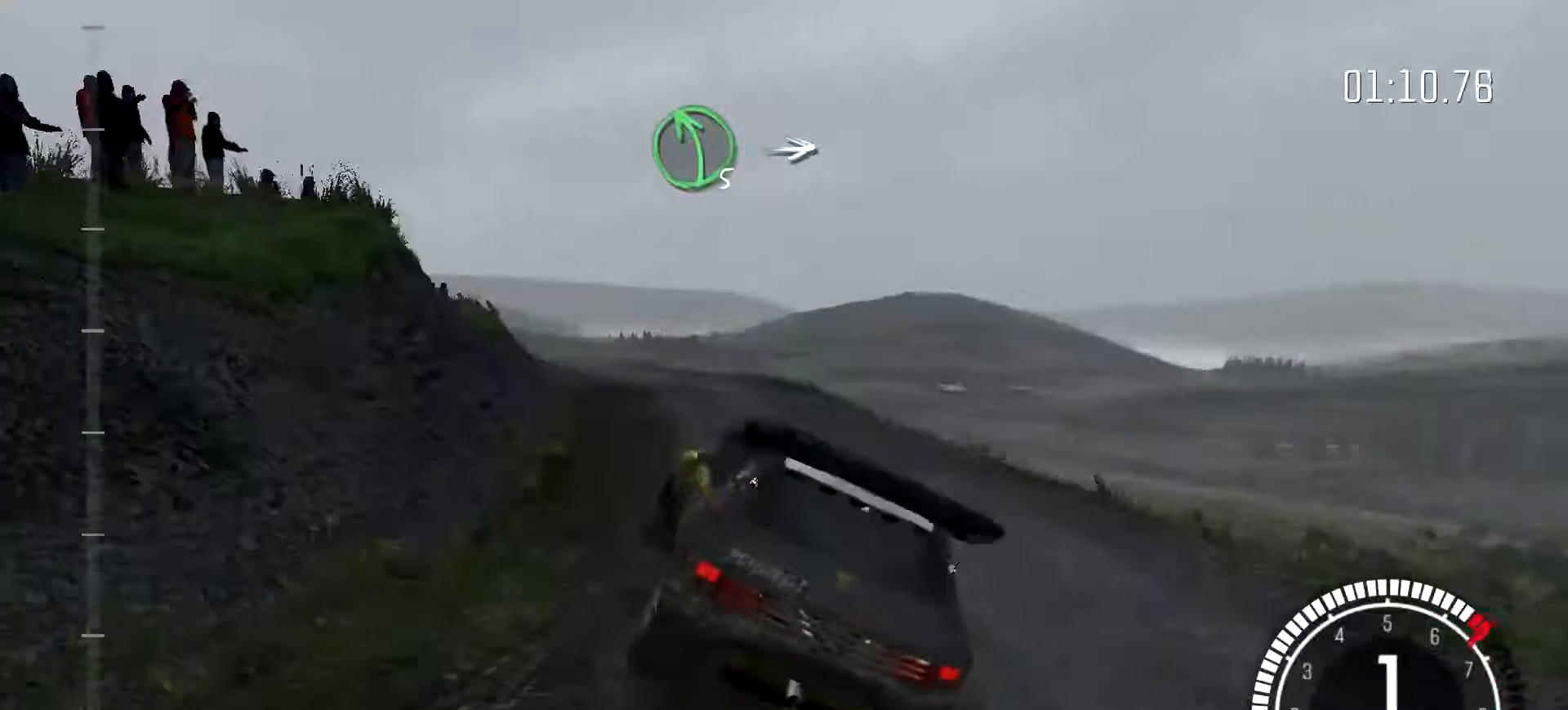
{"buttons": [], "left_stick": "center", "events": []}